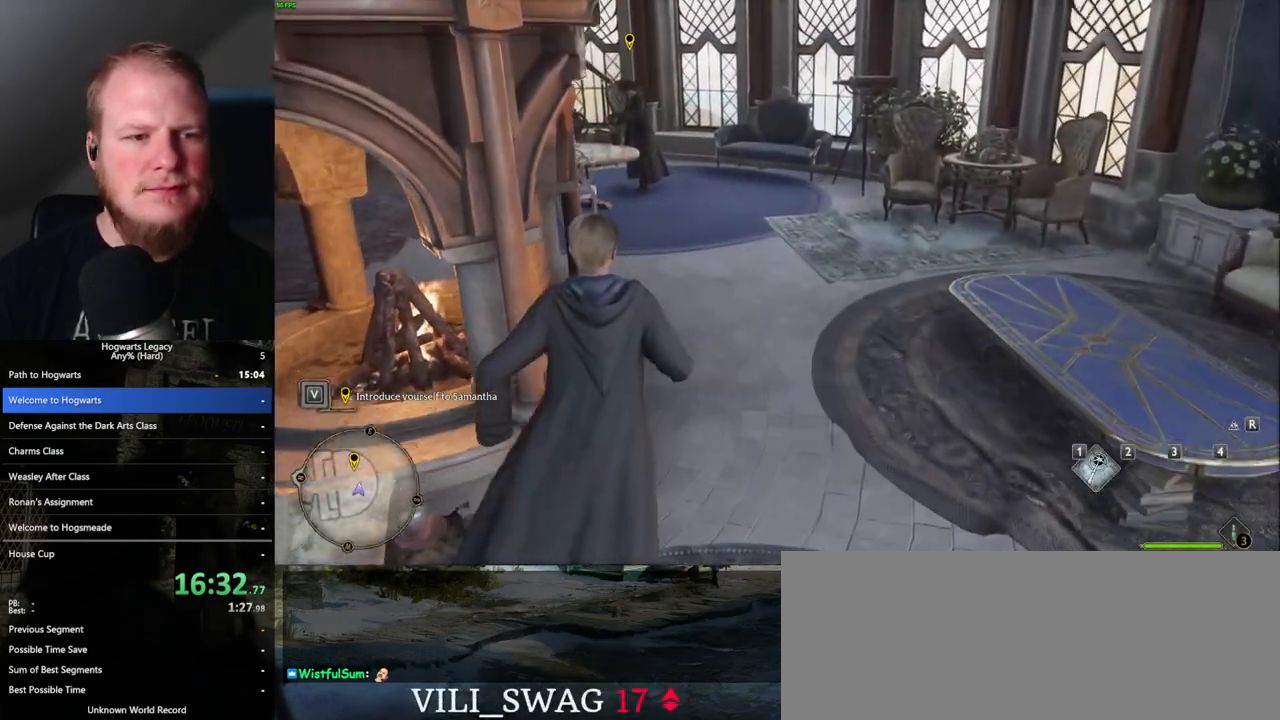
Gameplay with keyboard and mouse; each line is a JSON object with the keys and mouse buttons held at the frame after it. "events" lists presses ("down") and releases ("up") of ".", "/", "0", "1", "2", "3", "4", "5", "6", "7", "8", "9", "a", "alt_l", "alt_r", "b", "backslash", "backspace", "c", "caps_lock", "comma", "ctrl_l", "ctrl_r", "d", "e", "equals", "escape", "f", "f1", "f10", "f11", "f12", "f2", "f3", "f4", "f5", "f6", "f7", "f8", "f9", "g", "h", "i", "j", "k", "l", "lbracket", "m", "minus", "n", "o", "p", "q", "quote", "r", "rbracket", "return", "s", "semicolon", "shift_l", "shift_r", "space", "super", "t", "tab", "tilde", "u", "v", "w", "x", "y", "z", "mouse_left", "mouse_wheel", "mouse_right", "mouse_mb4" and "mouse_mb5" between this image and that frame as [ms after this image, input, new state], when the widget could be followed in between. "mouse_left", "mouse_wheel", "mouse_right", "mouse_mb4", "mouse_mb5" = the "left", "wheel", "right", "mb4", "mb5" buttons of the "mouse" list. No other keys are recorded. "wheel" means that the mouse wheel is clicked or scrolled. Mouse movement is not recorded.
{"keys": ["w"], "mouse": [], "events": []}
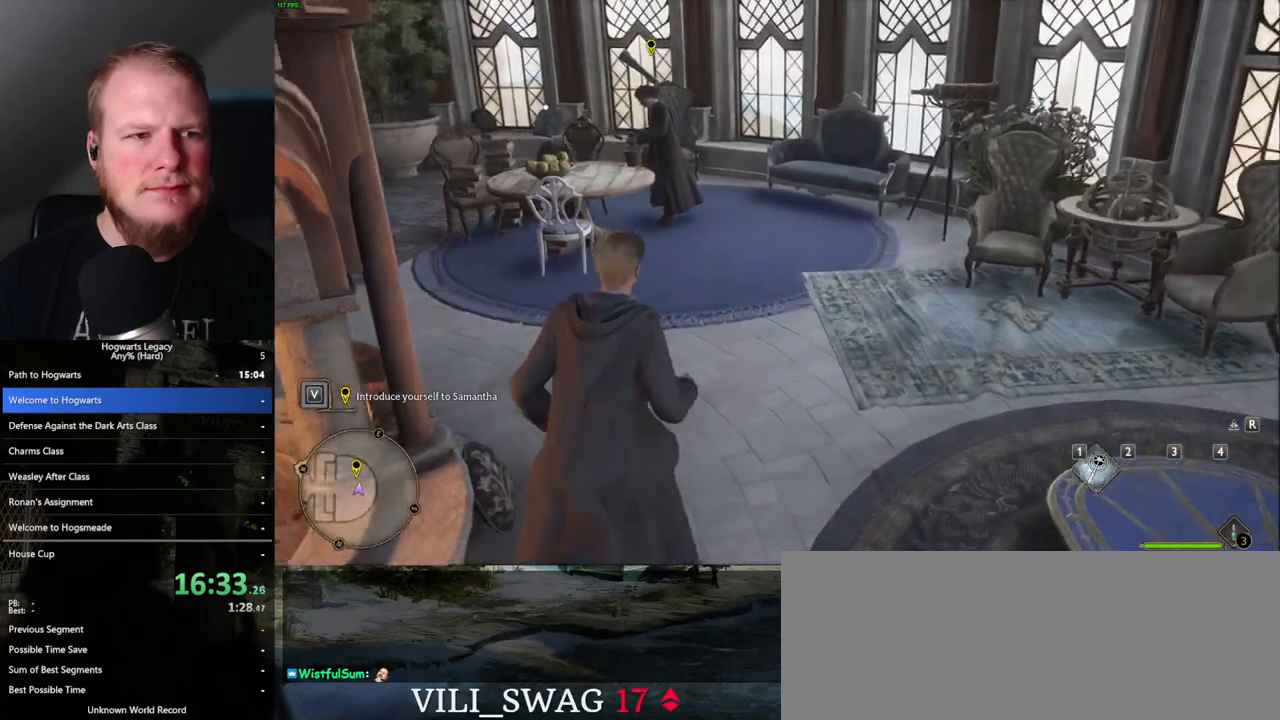
{"keys": ["w"], "mouse": [], "events": []}
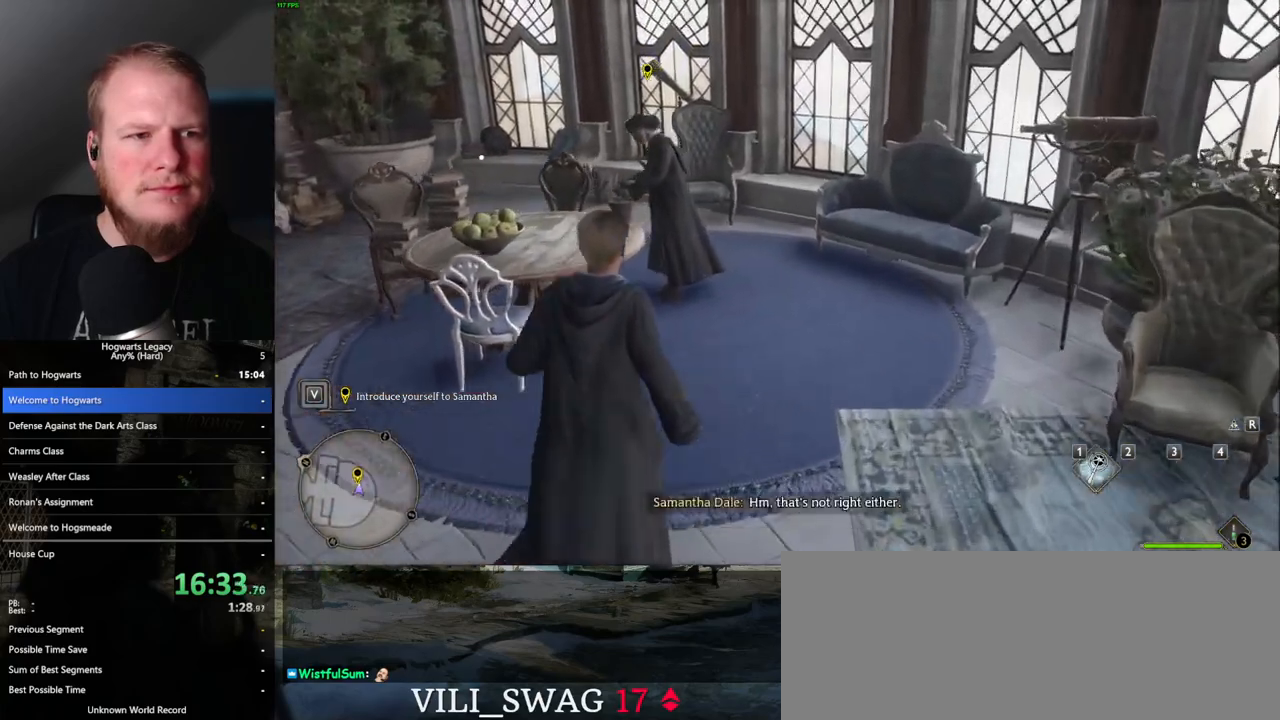
{"keys": ["q"], "mouse": [], "events": [[317, "f", "down"], [367, "q", "down"], [367, "w", "up"], [417, "f", "up"]]}
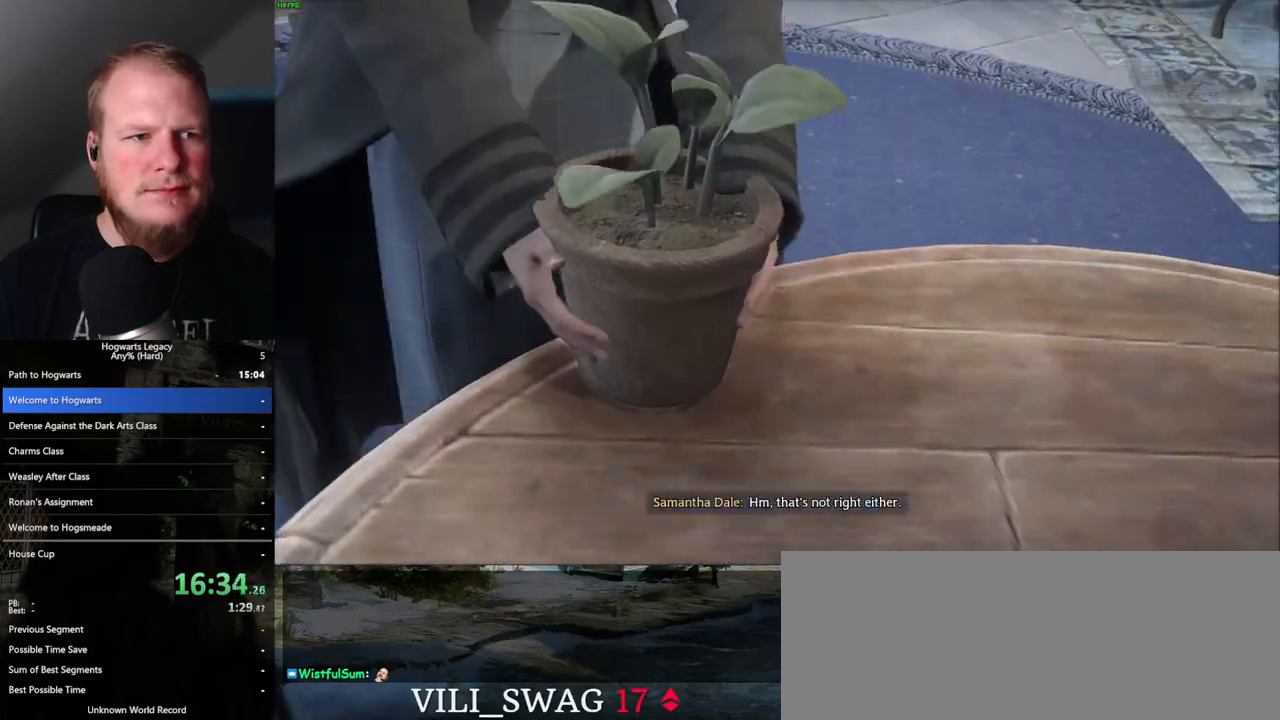
{"keys": ["q"], "mouse": [], "events": []}
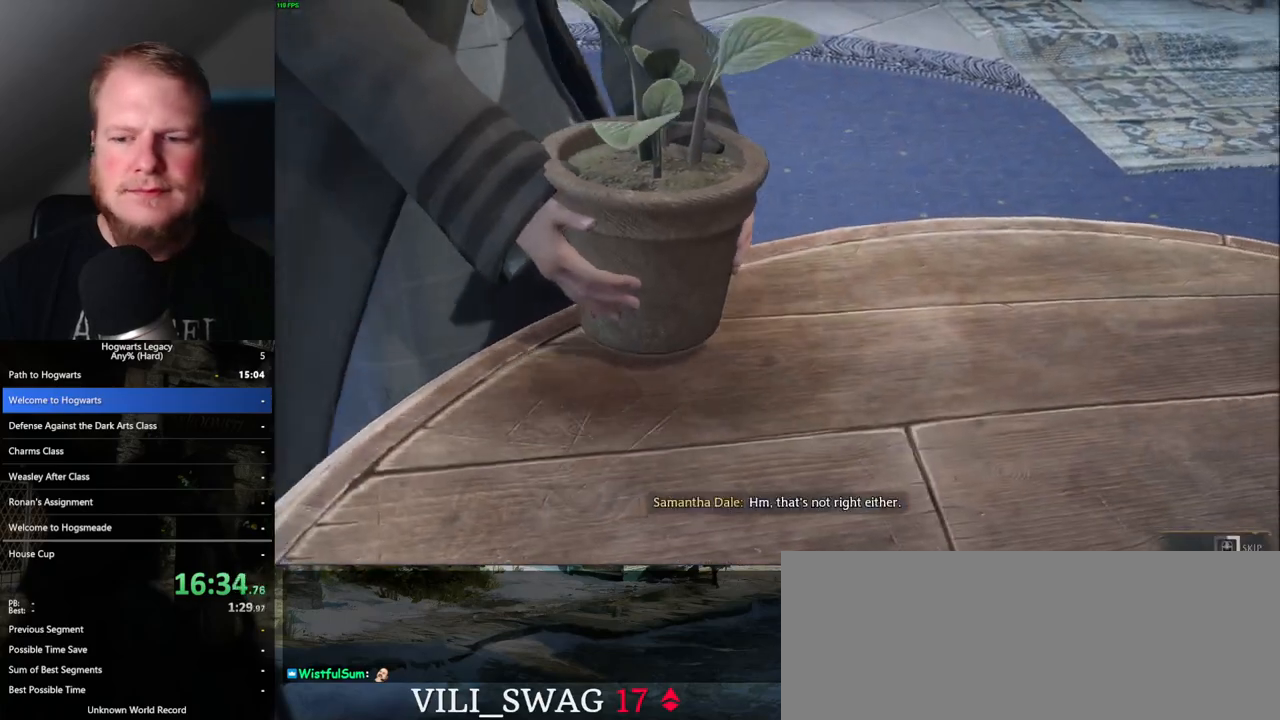
{"keys": ["q"], "mouse": [], "events": []}
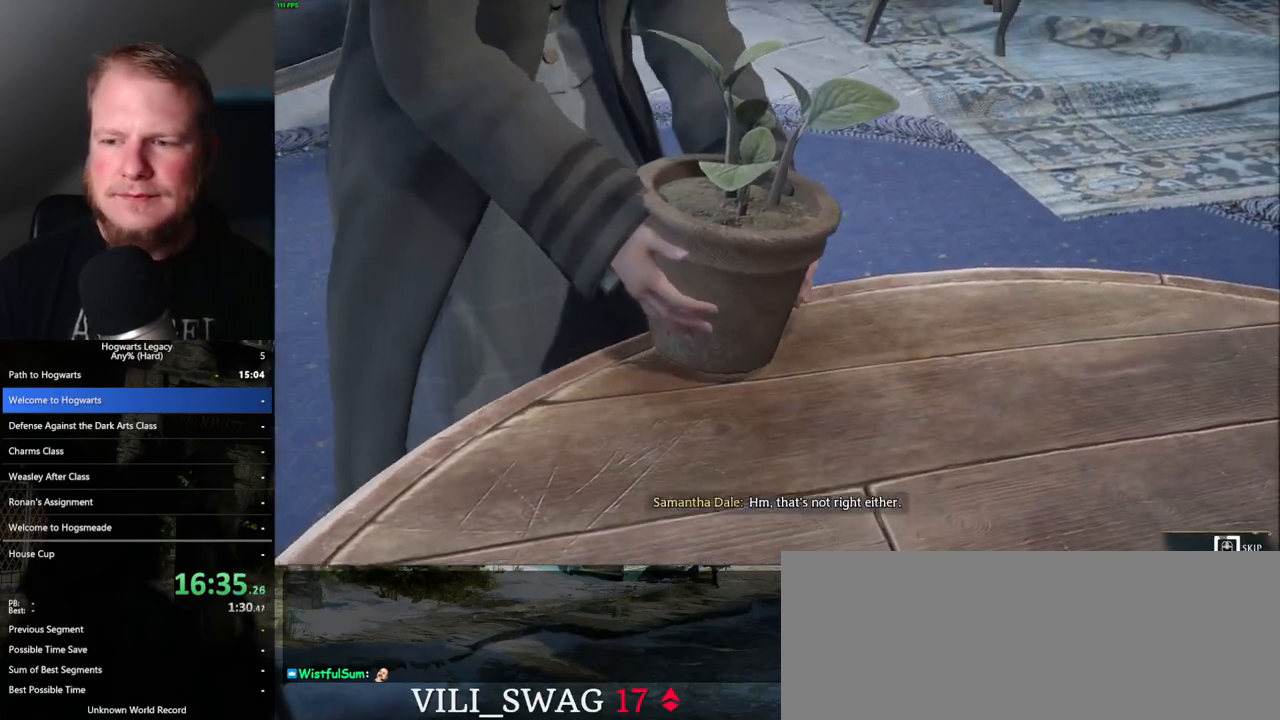
{"keys": ["q"], "mouse": [], "events": []}
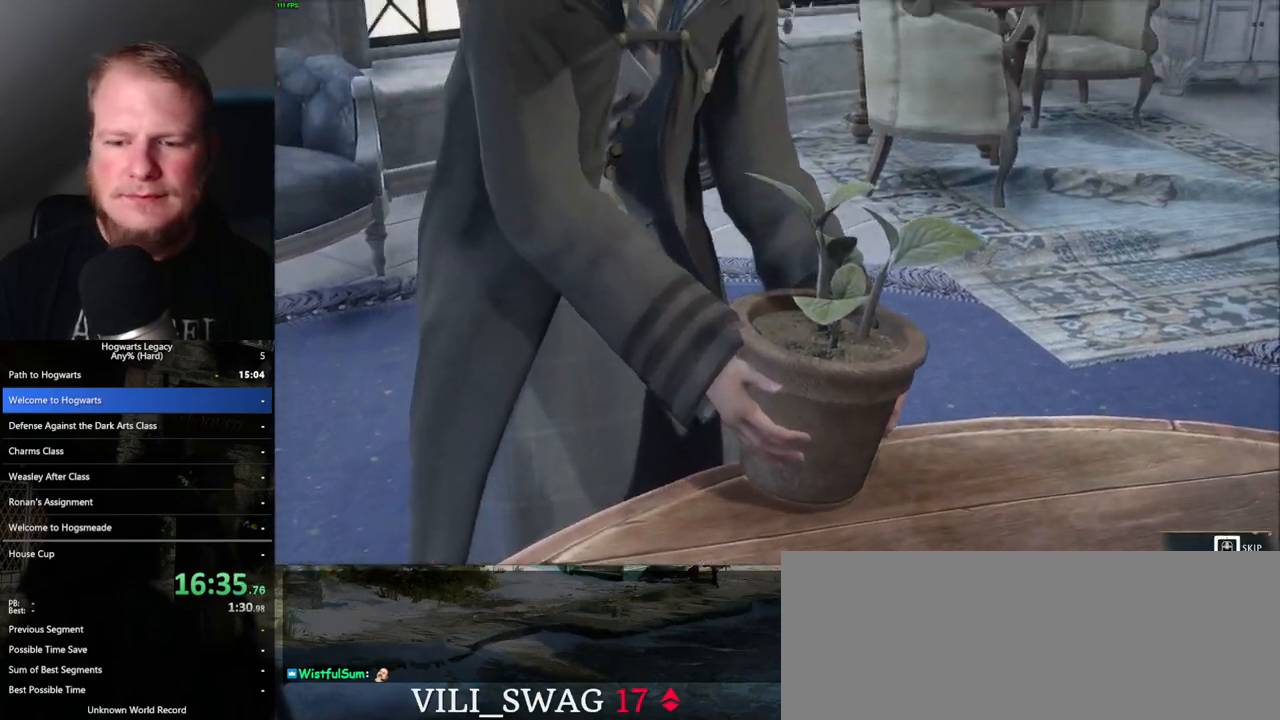
{"keys": ["q"], "mouse": [], "events": []}
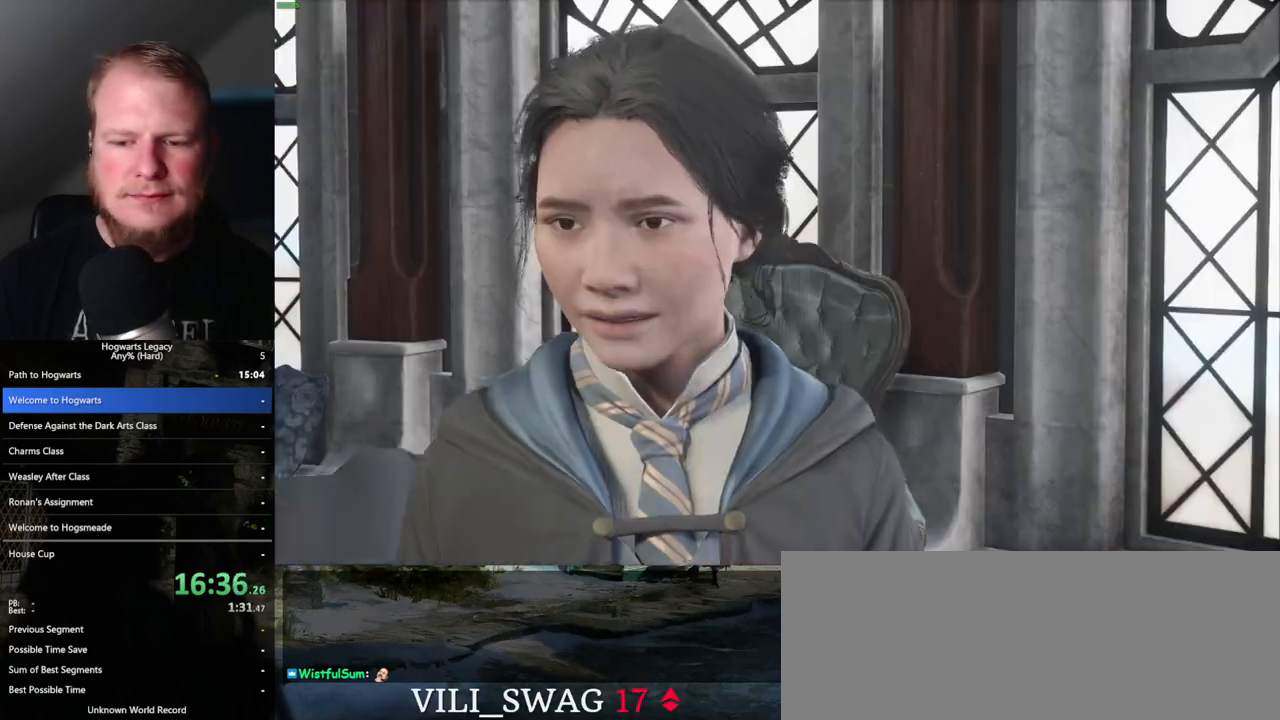
{"keys": [], "mouse": [], "events": [[117, "q", "up"], [217, "space", "down"], [300, "space", "up"], [383, "q", "down"], [400, "space", "down"], [450, "q", "up"], [450, "space", "up"]]}
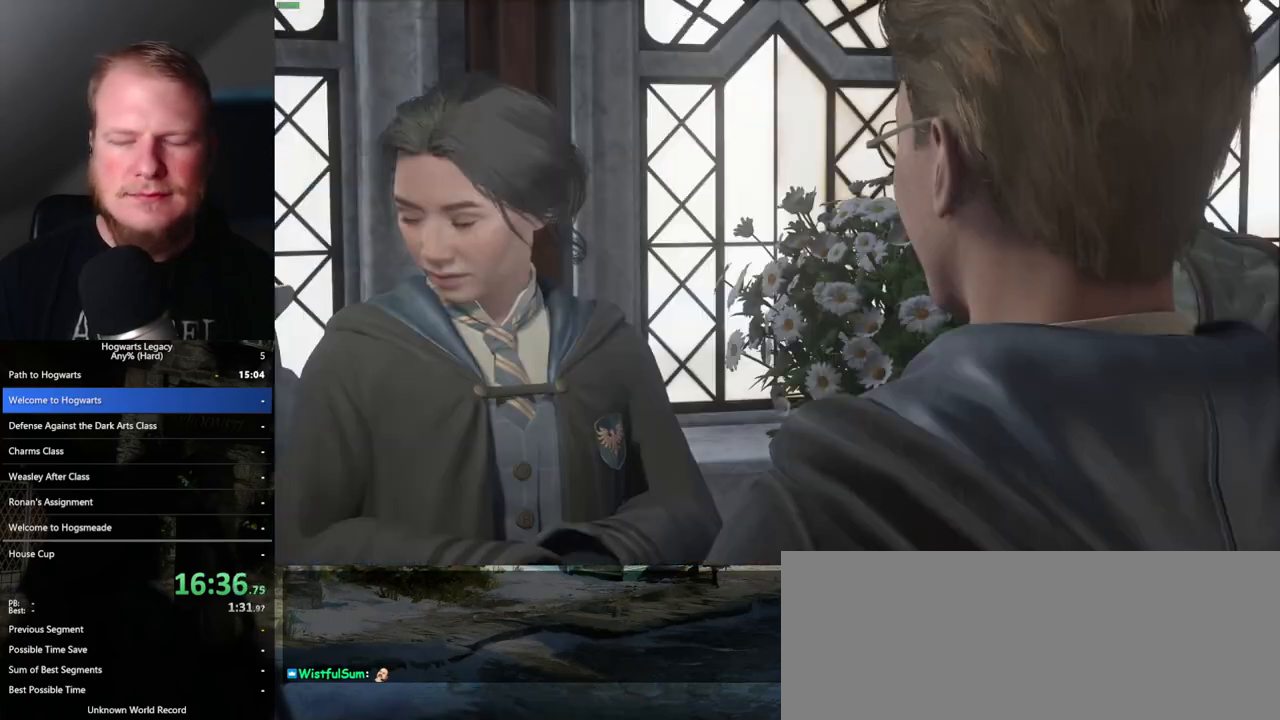
{"keys": ["q"], "mouse": [], "events": [[33, "q", "down"], [50, "mouse_wheel", "down"], [67, "mouse_wheel", "up"], [67, "space", "down"], [100, "space", "up"], [117, "q", "up"], [150, "mouse_wheel", "down"], [183, "mouse_wheel", "up"], [183, "q", "down"], [217, "space", "down"], [267, "q", "up"], [283, "space", "up"], [350, "q", "down"], [400, "mouse_wheel", "down"], [433, "q", "up"], [500, "mouse_wheel", "up"], [500, "q", "down"]]}
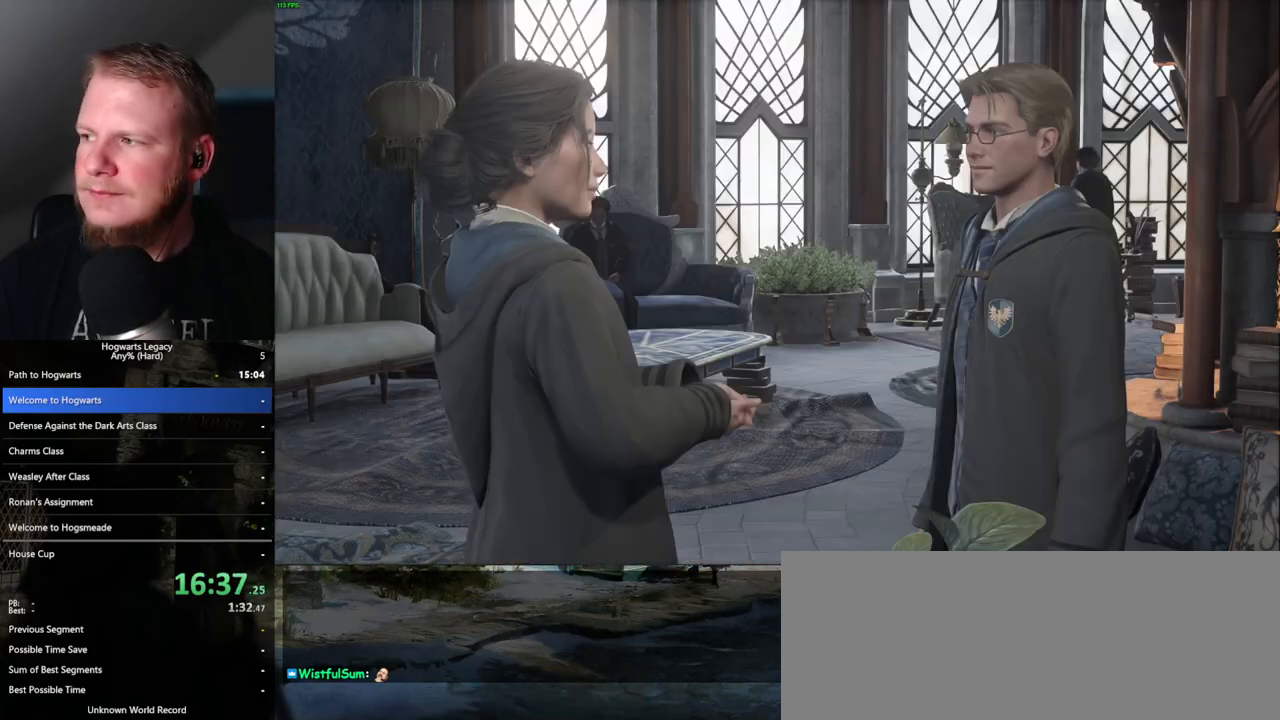
{"keys": ["q", "space"], "mouse": [], "events": [[17, "mouse_wheel", "down"], [33, "mouse_wheel", "up"], [33, "space", "down"], [83, "q", "up"], [100, "space", "up"], [183, "q", "down"], [183, "space", "down"], [217, "space", "up"], [233, "q", "up"], [267, "mouse_wheel", "down"], [283, "mouse_wheel", "up"], [300, "q", "down"], [333, "mouse_wheel", "down"], [350, "space", "down"], [383, "mouse_wheel", "up"], [400, "q", "up"], [417, "mouse_wheel", "down"], [433, "mouse_wheel", "up"], [433, "space", "up"], [467, "q", "down"], [483, "space", "down"]]}
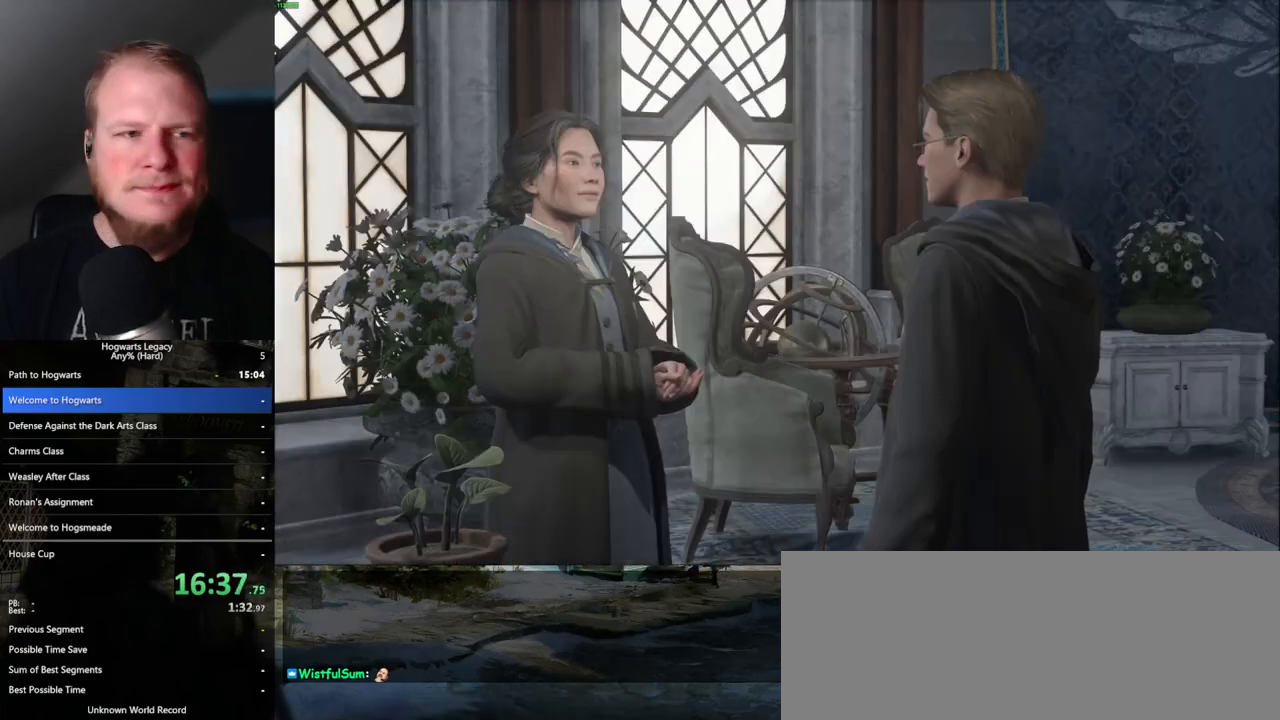
{"keys": ["q"], "mouse": [], "events": [[50, "space", "up"], [67, "q", "up"], [150, "q", "down"], [167, "mouse_wheel", "down"], [167, "space", "down"], [217, "mouse_wheel", "up"], [217, "q", "up"], [217, "space", "up"], [233, "mouse_wheel", "down"], [250, "mouse_wheel", "up"], [350, "space", "down"], [383, "space", "up"], [450, "q", "down"]]}
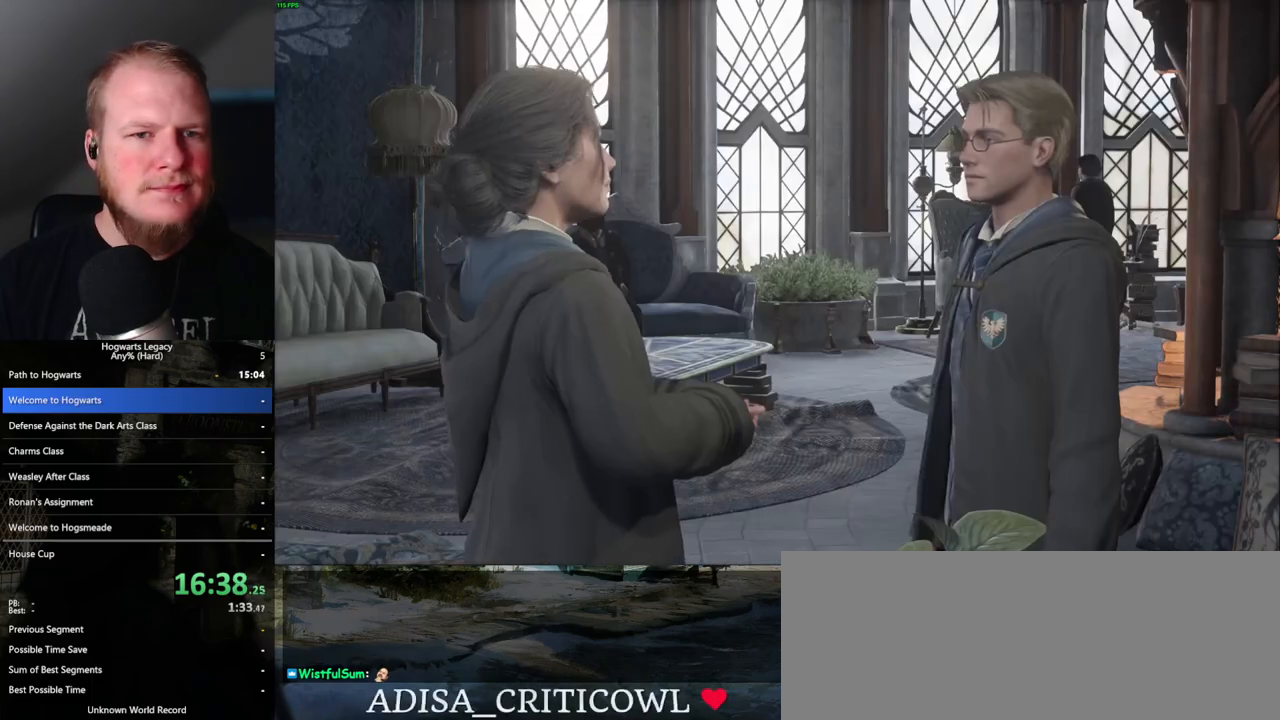
{"keys": ["q"], "mouse": [], "events": [[17, "q", "up"], [67, "mouse_wheel", "down"], [117, "space", "down"], [133, "mouse_wheel", "up"], [167, "space", "up"], [250, "q", "down"], [283, "space", "down"], [350, "q", "up"], [383, "mouse_wheel", "down"], [400, "mouse_wheel", "up"], [433, "mouse_wheel", "down"], [500, "mouse_wheel", "up"], [500, "q", "down"], [500, "space", "up"]]}
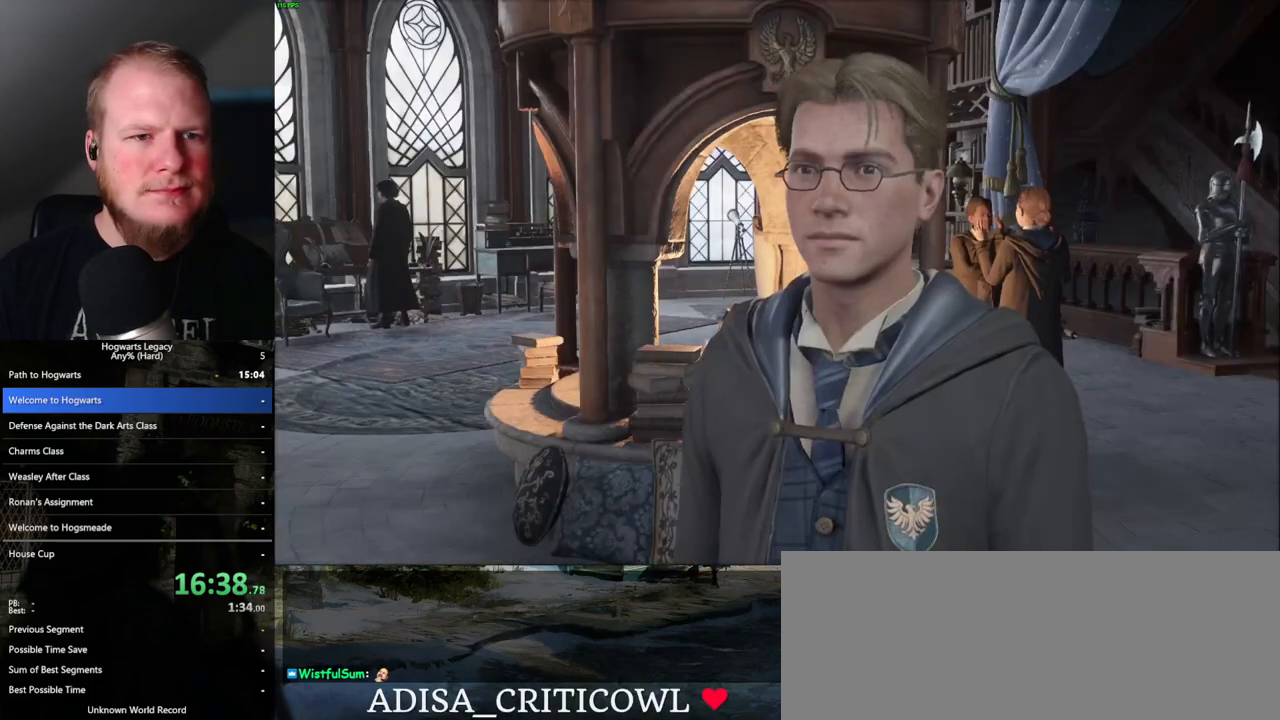
{"keys": ["q", "space"], "mouse": [], "events": [[133, "space", "down"], [200, "q", "up"], [233, "space", "up"], [250, "mouse_wheel", "down"], [267, "mouse_wheel", "up"], [300, "mouse_wheel", "down"], [317, "q", "down"], [333, "space", "down"], [367, "mouse_wheel", "up"], [367, "q", "up"], [383, "space", "up"], [400, "q", "down"], [467, "space", "down"]]}
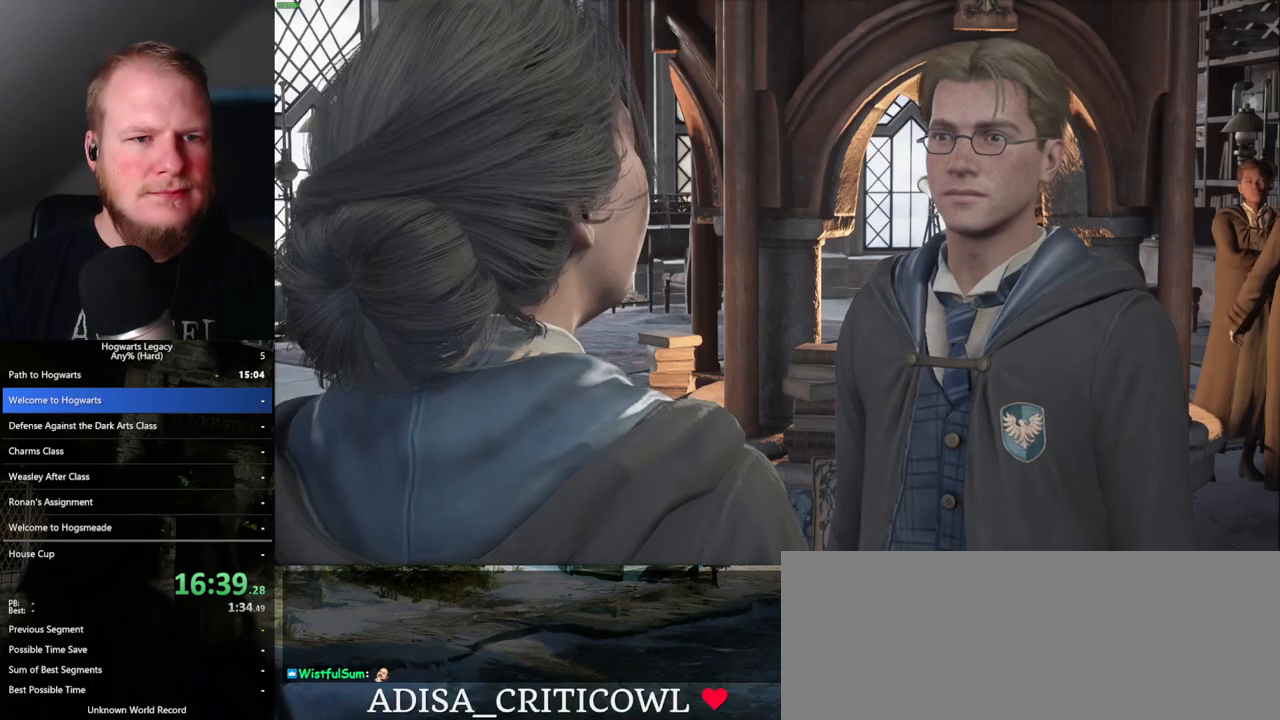
{"keys": ["q", "space"], "mouse": [], "events": [[33, "space", "up"], [50, "q", "up"], [133, "q", "down"], [150, "mouse_wheel", "down"], [150, "space", "down"], [200, "space", "up"], [217, "mouse_wheel", "up"], [217, "q", "up"], [233, "mouse_wheel", "down"], [283, "mouse_wheel", "up"], [283, "q", "down"], [333, "space", "down"], [367, "q", "up"], [400, "space", "up"], [467, "q", "down"], [483, "space", "down"]]}
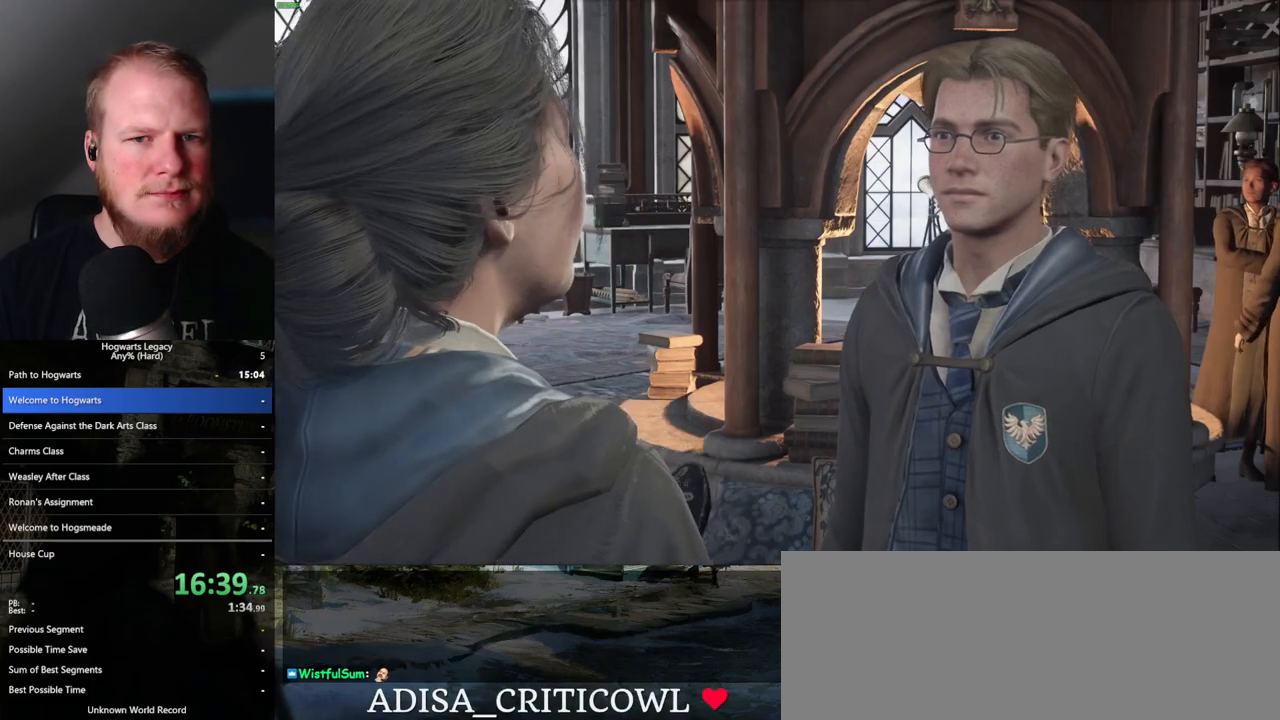
{"keys": ["q"], "mouse": ["wheel"], "events": [[17, "space", "up"], [50, "mouse_wheel", "down"], [67, "mouse_wheel", "up"], [67, "q", "up"], [83, "mouse_wheel", "down"], [100, "mouse_wheel", "up"], [100, "q", "down"], [117, "mouse_wheel", "down"], [133, "mouse_wheel", "up"], [150, "space", "down"], [200, "q", "up"], [217, "space", "up"], [250, "q", "down"], [283, "space", "down"], [383, "mouse_wheel", "down"], [383, "q", "up"], [383, "space", "up"], [450, "q", "down"]]}
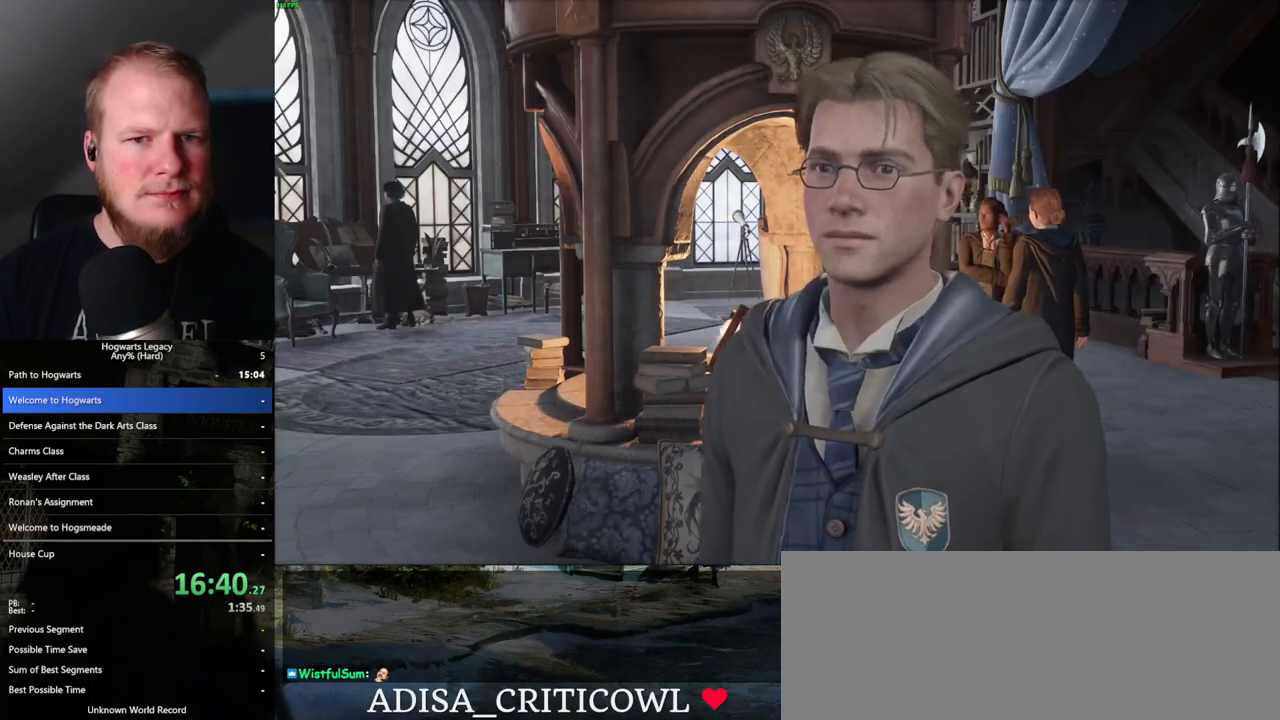
{"keys": ["space"], "mouse": [], "events": [[33, "mouse_wheel", "up"], [33, "q", "up"], [133, "q", "down"], [133, "space", "down"], [183, "q", "up"], [183, "space", "up"], [250, "mouse_wheel", "down"], [267, "mouse_wheel", "up"], [267, "q", "down"], [283, "mouse_wheel", "down"], [367, "mouse_wheel", "up"], [367, "q", "up"], [450, "space", "down"], [467, "q", "down"], [500, "q", "up"]]}
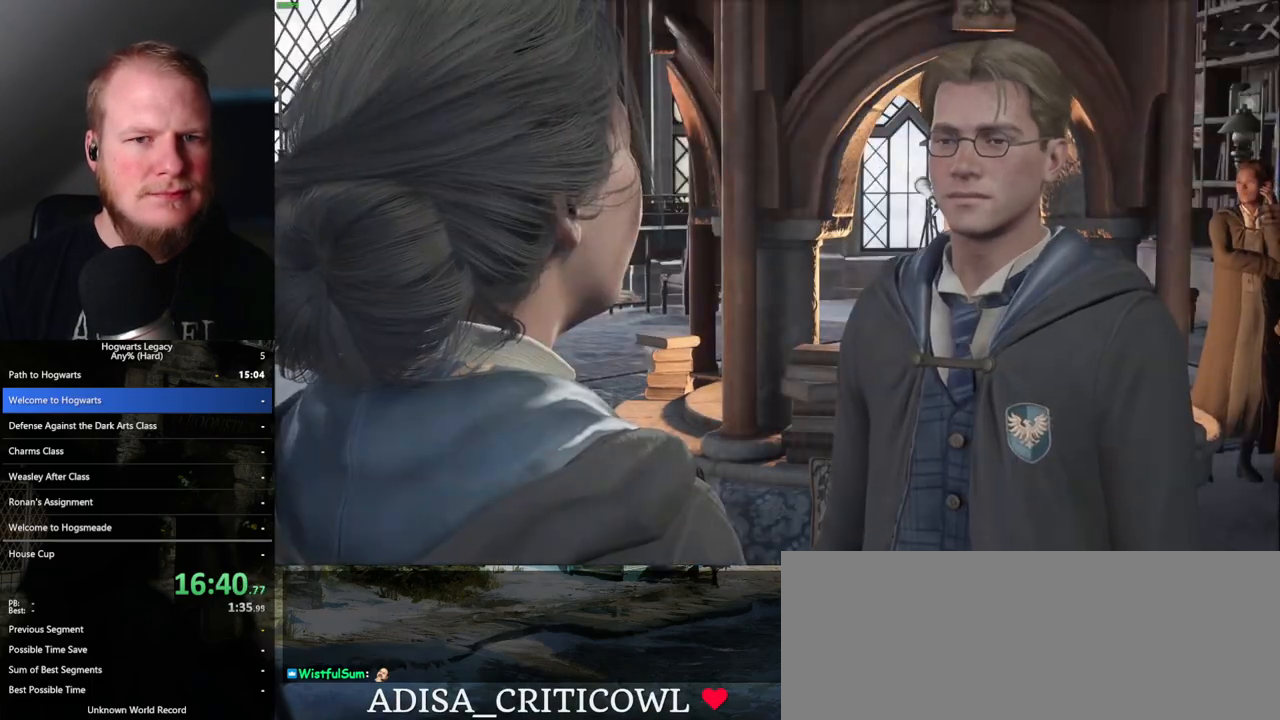
{"keys": ["q"], "mouse": ["wheel"], "events": [[33, "space", "up"], [100, "q", "down"], [150, "mouse_wheel", "down"], [183, "mouse_wheel", "up"], [183, "q", "up"], [200, "mouse_wheel", "down"], [267, "mouse_wheel", "up"], [267, "q", "down"], [283, "space", "down"], [350, "q", "up"], [350, "space", "up"], [400, "q", "down"], [467, "mouse_wheel", "down"]]}
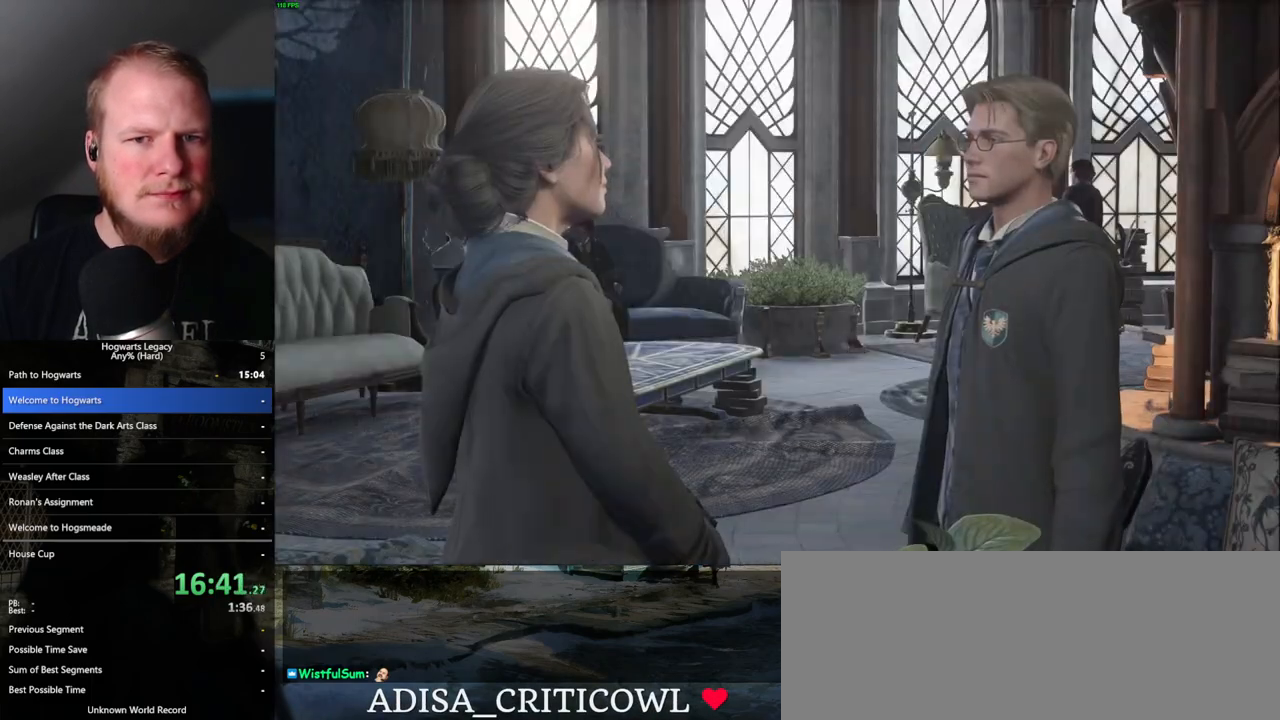
{"keys": [], "mouse": [], "events": [[17, "q", "up"], [83, "mouse_wheel", "up"], [83, "q", "down"], [117, "mouse_wheel", "down"], [117, "space", "down"], [150, "mouse_wheel", "up"], [150, "q", "up"], [150, "space", "up"], [267, "q", "down"], [367, "mouse_wheel", "down"], [383, "mouse_wheel", "up"], [400, "mouse_wheel", "down"], [433, "space", "down"], [467, "mouse_wheel", "up"], [467, "q", "up"], [500, "space", "up"]]}
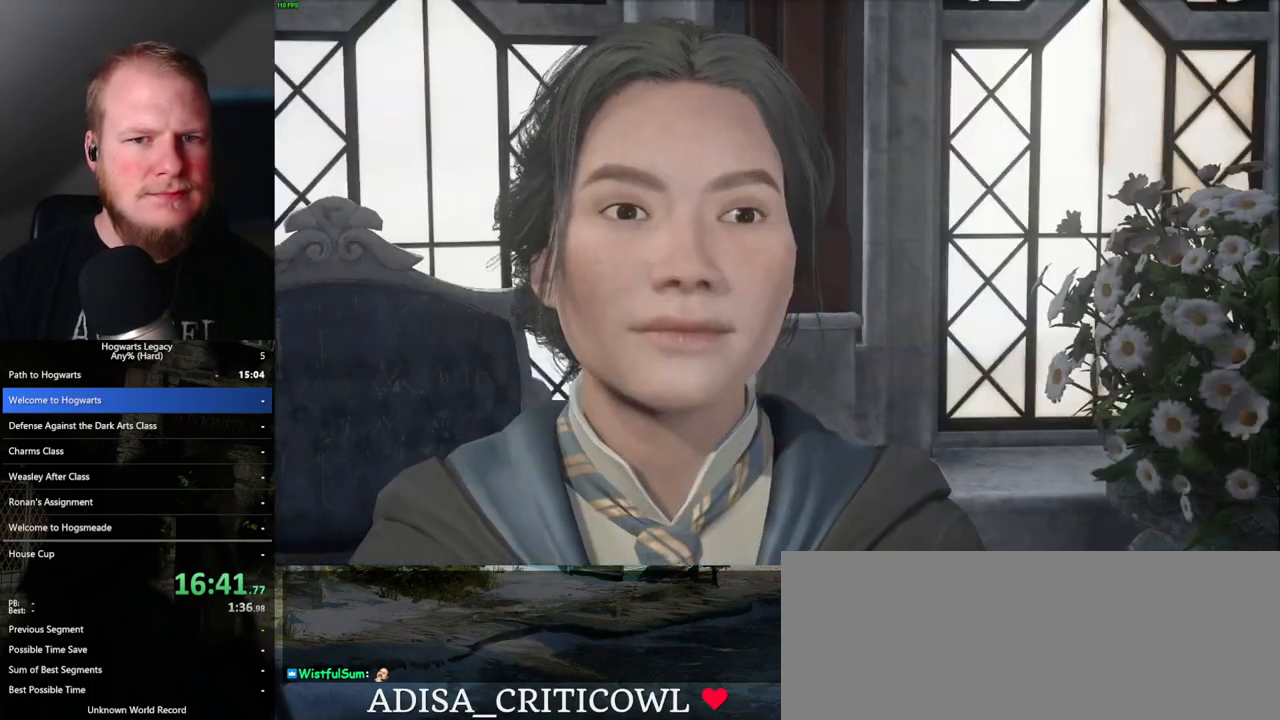
{"keys": [], "mouse": [], "events": [[67, "q", "down"], [250, "mouse_wheel", "down"], [250, "space", "down"], [317, "q", "up"], [317, "space", "up"], [350, "mouse_wheel", "up"], [367, "q", "down"], [417, "space", "down"], [450, "space", "up"], [483, "q", "up"]]}
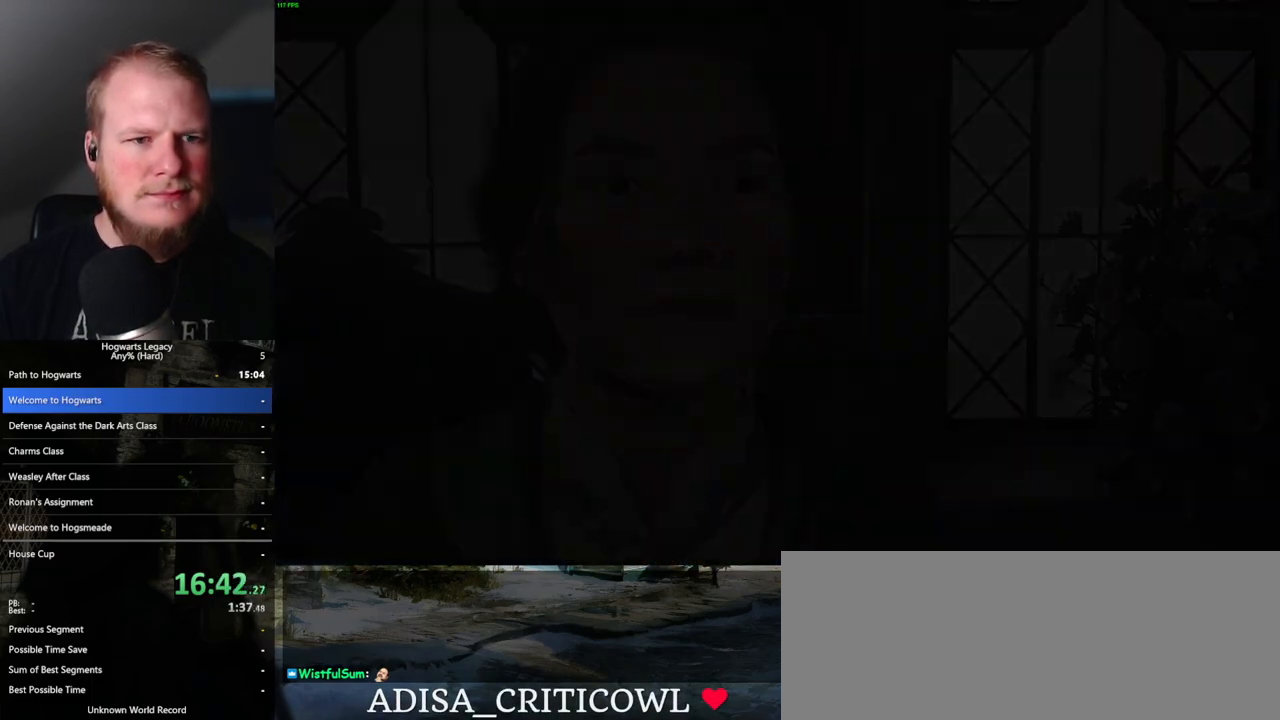
{"keys": [], "mouse": [], "events": [[17, "q", "down"], [50, "space", "down"], [83, "mouse_wheel", "down"], [117, "mouse_wheel", "up"], [117, "q", "up"], [133, "space", "up"]]}
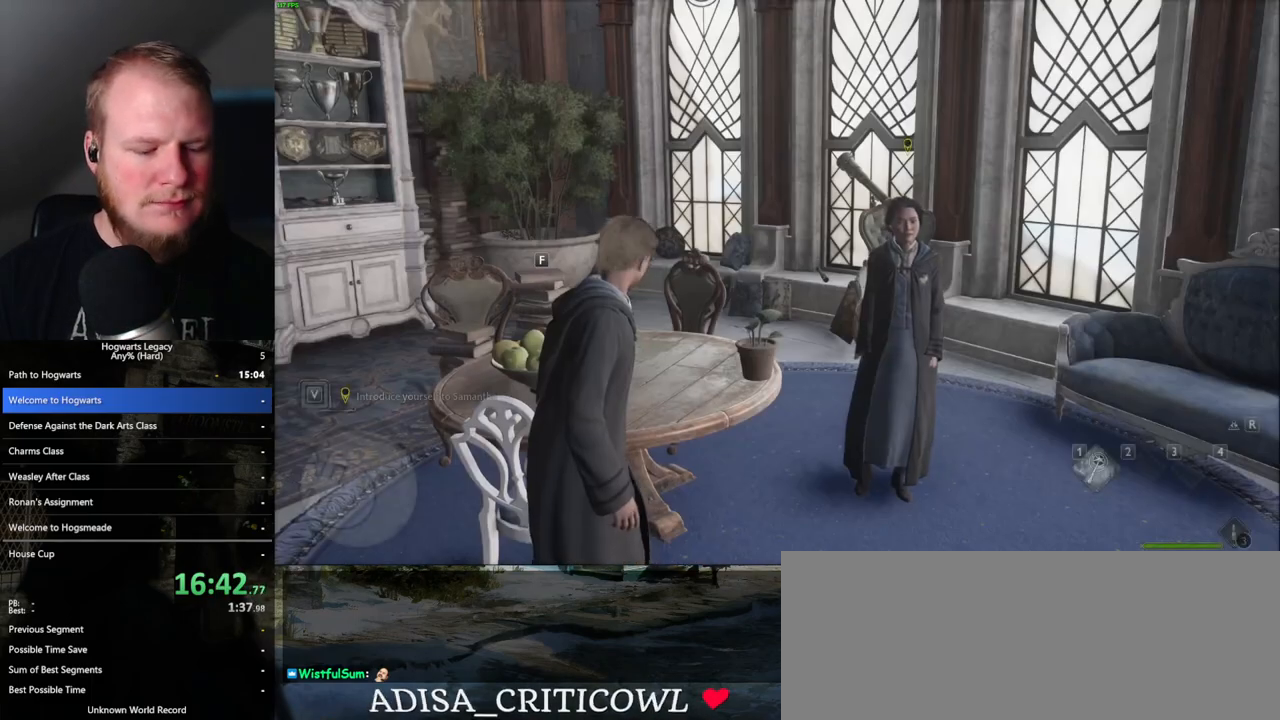
{"keys": [], "mouse": [], "events": []}
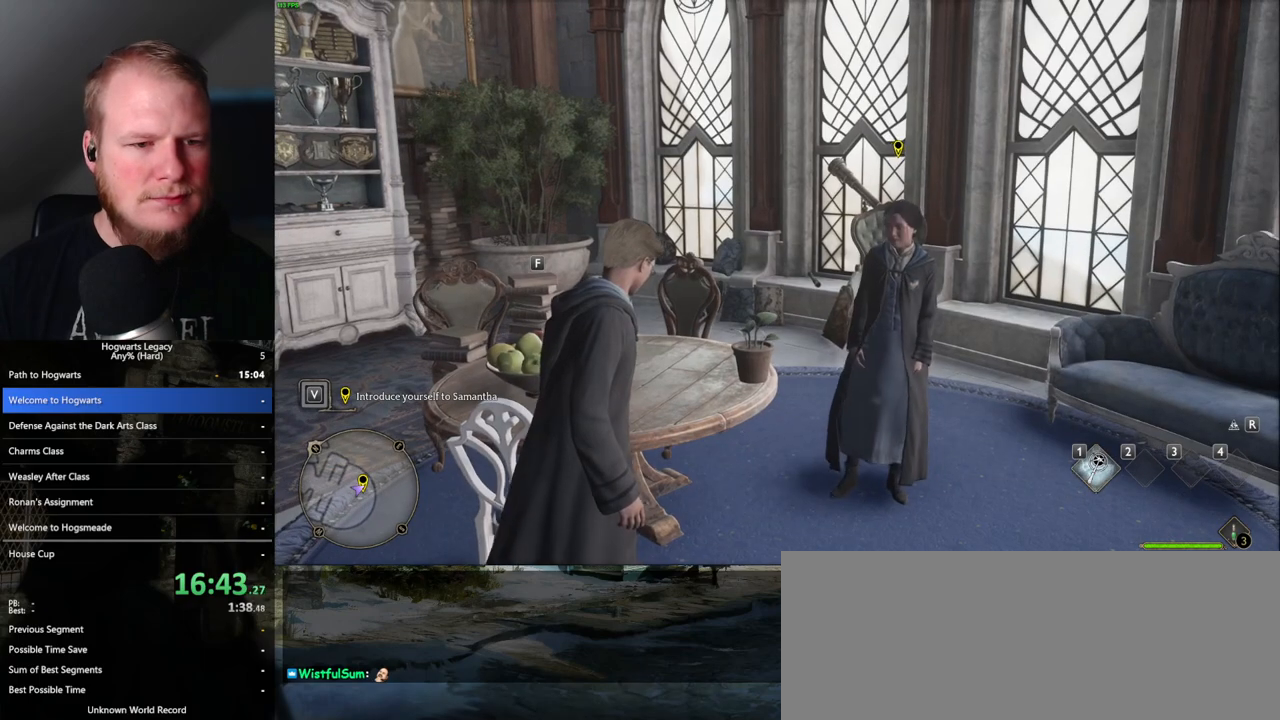
{"keys": ["p"], "mouse": [], "events": [[400, "p", "down"]]}
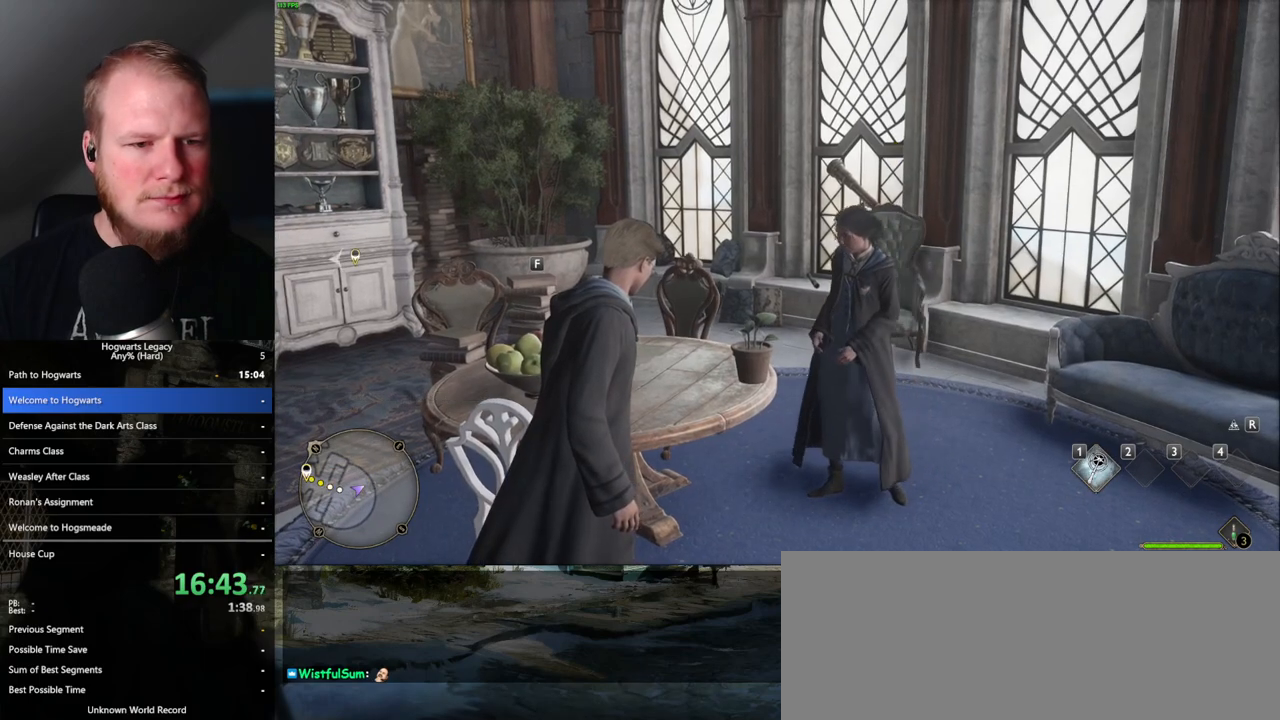
{"keys": [], "mouse": [], "events": [[17, "p", "up"]]}
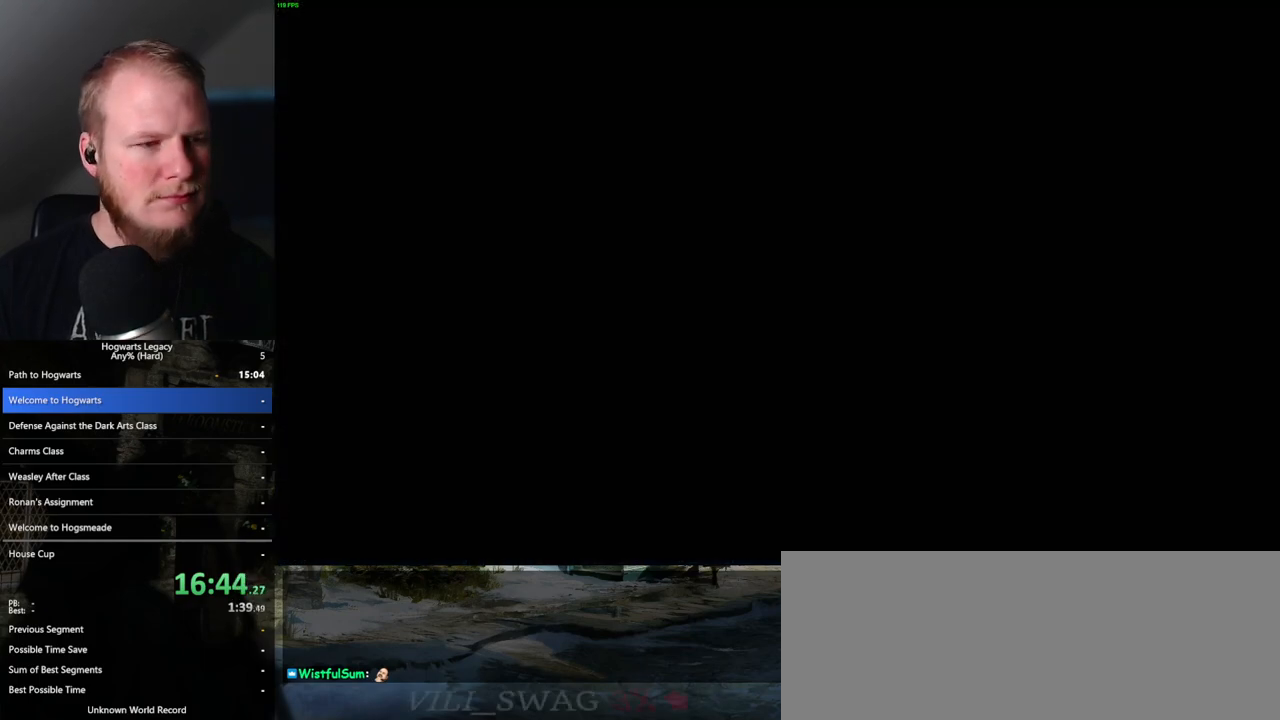
{"keys": [], "mouse": [], "events": []}
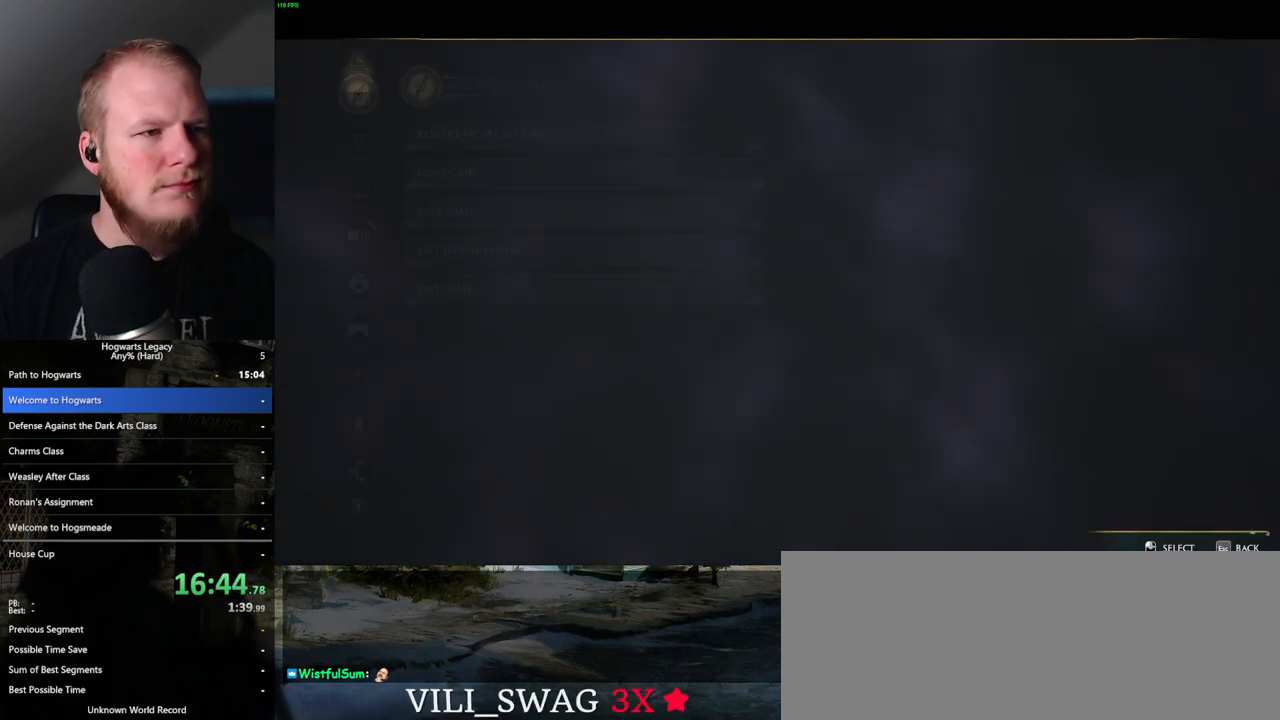
{"keys": [], "mouse": [], "events": []}
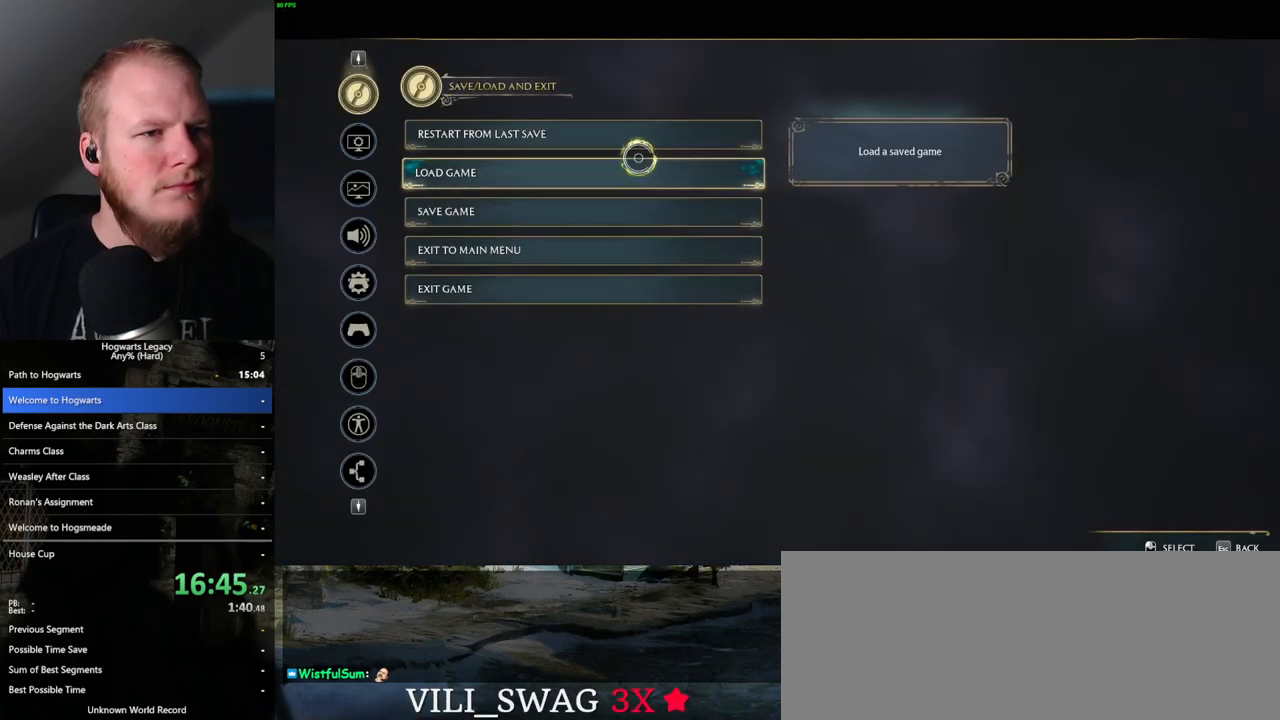
{"keys": [], "mouse": [], "events": [[133, "mouse_left", "down"], [267, "mouse_left", "up"], [383, "space", "down"], [450, "space", "up"]]}
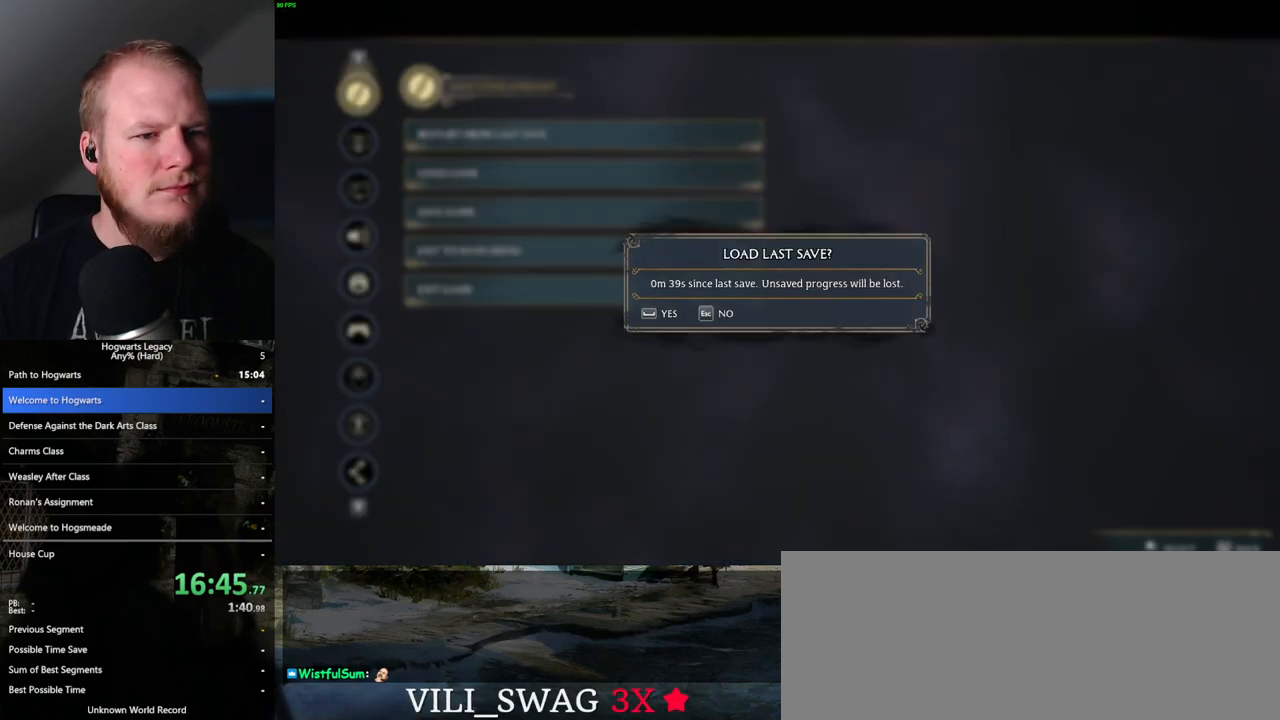
{"keys": [], "mouse": [], "events": [[50, "space", "down"], [150, "space", "up"], [200, "space", "down"], [317, "space", "up"]]}